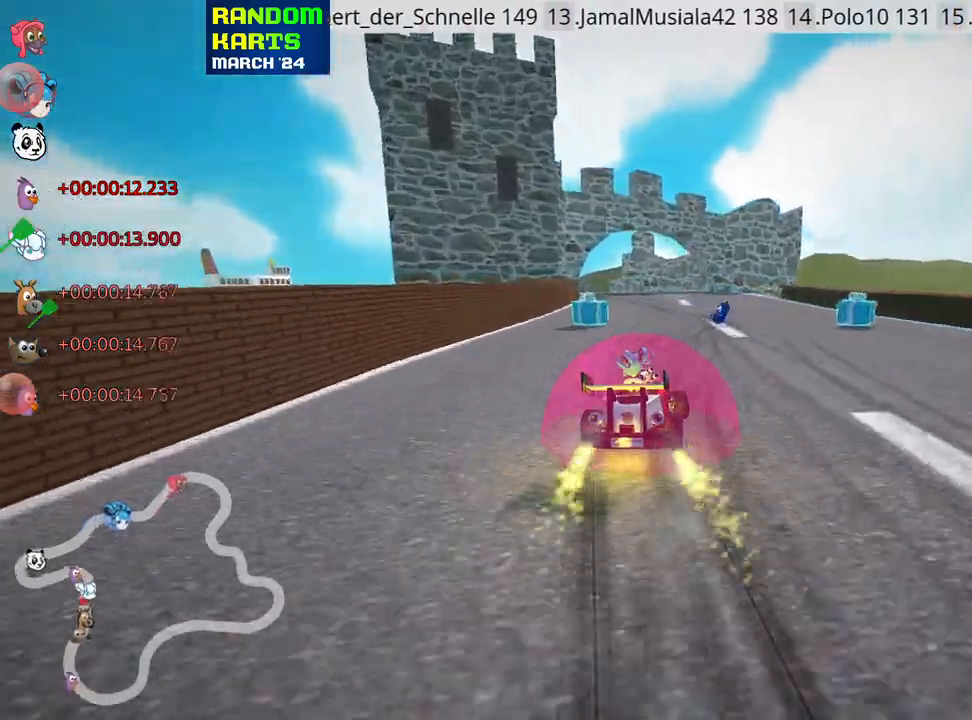
Gameplay with keyboard; each line is a JSON object with the keys held at the frame after it. "events" lists presses ("down") and releases ("up") of "down", "fire", "flag", "left", "look", "nitro", "right", "skid" and "up" between this image and that frame as [ms after this image, input, new state], when the widget could be followed in between. No other keys are recorded. Mouse input is not recorded. Key names are as the overlay labels them; some are game actions (e.g. jump) rather than physical keys.
{"keys": ["left", "skid", "up"], "events": [[183, "right", "down"], [416, "right", "up"], [466, "skid", "down"], [483, "left", "down"]]}
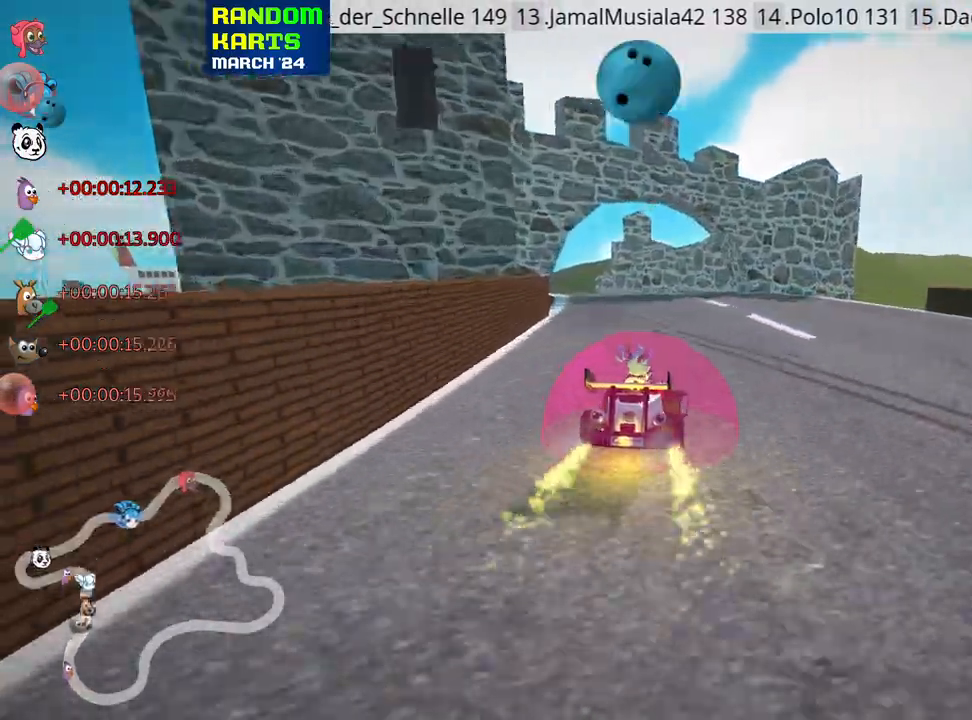
{"keys": ["right", "skid", "up"], "events": [[450, "right", "down"], [483, "left", "up"]]}
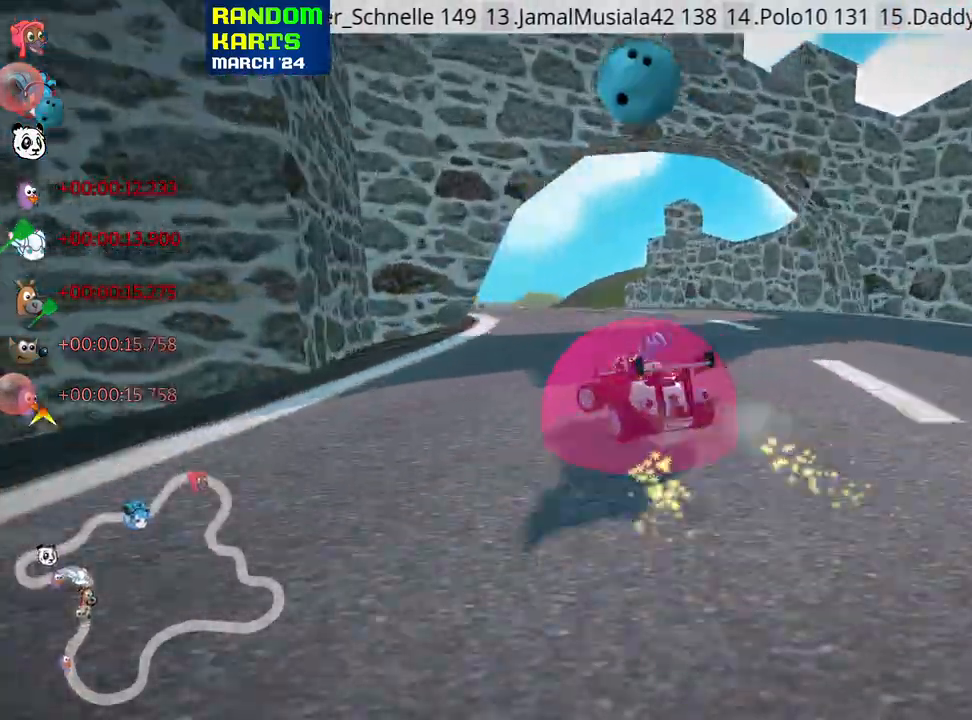
{"keys": ["right", "skid", "up"], "events": [[150, "left", "down"], [216, "right", "up"], [400, "right", "down"], [450, "left", "up"]]}
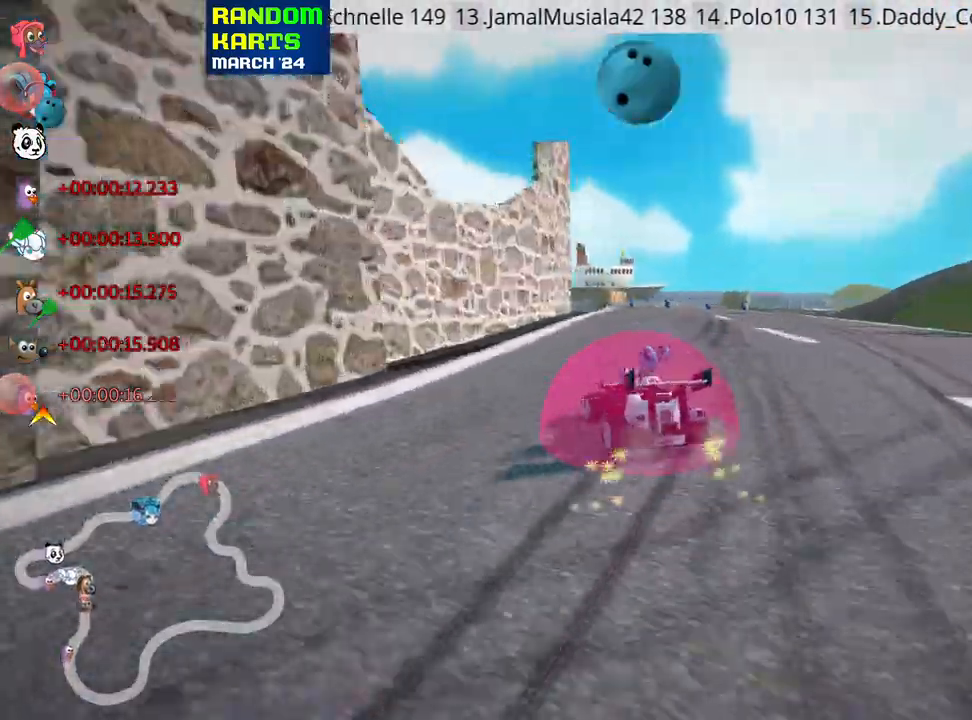
{"keys": ["skid", "up"], "events": [[416, "right", "up"]]}
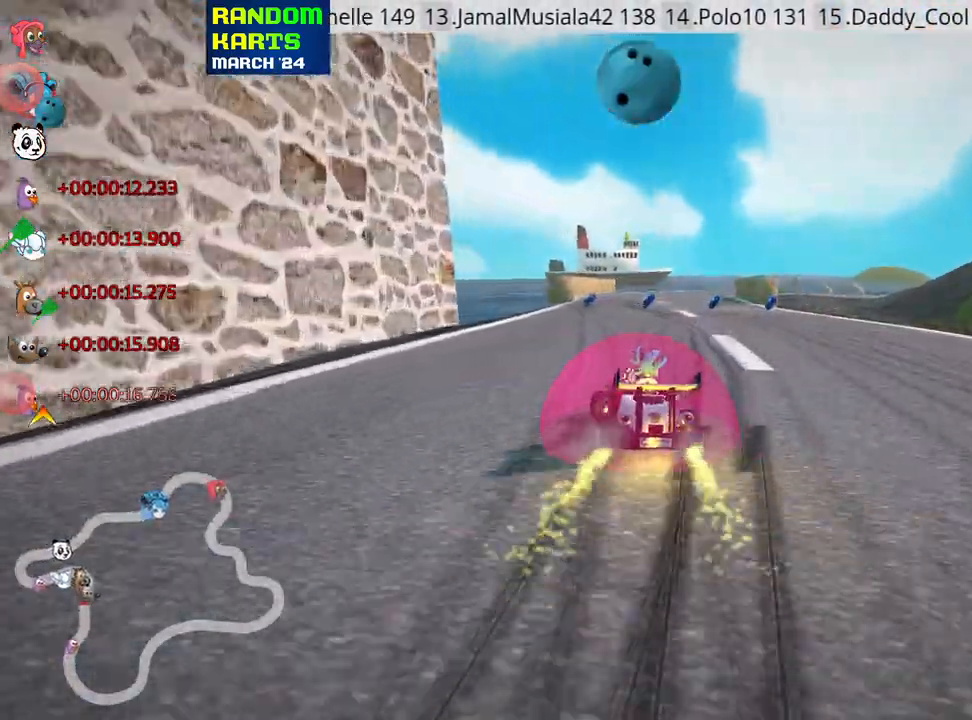
{"keys": ["nitro", "right", "up"], "events": [[100, "right", "down"], [316, "skid", "up"], [416, "nitro", "down"]]}
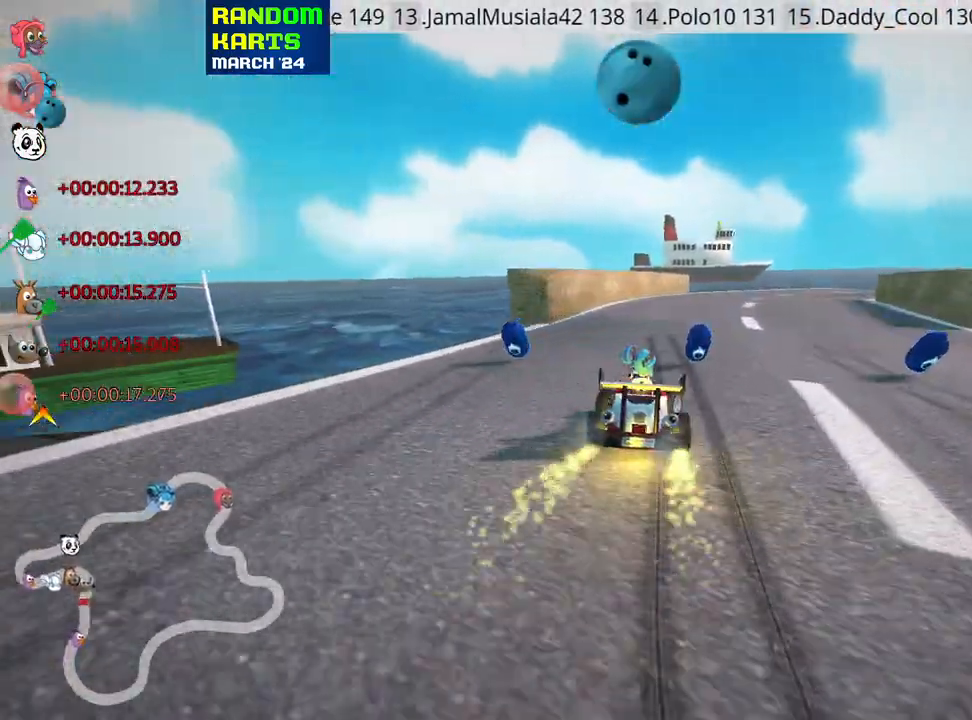
{"keys": ["up"], "events": [[116, "nitro", "up"], [150, "right", "up"]]}
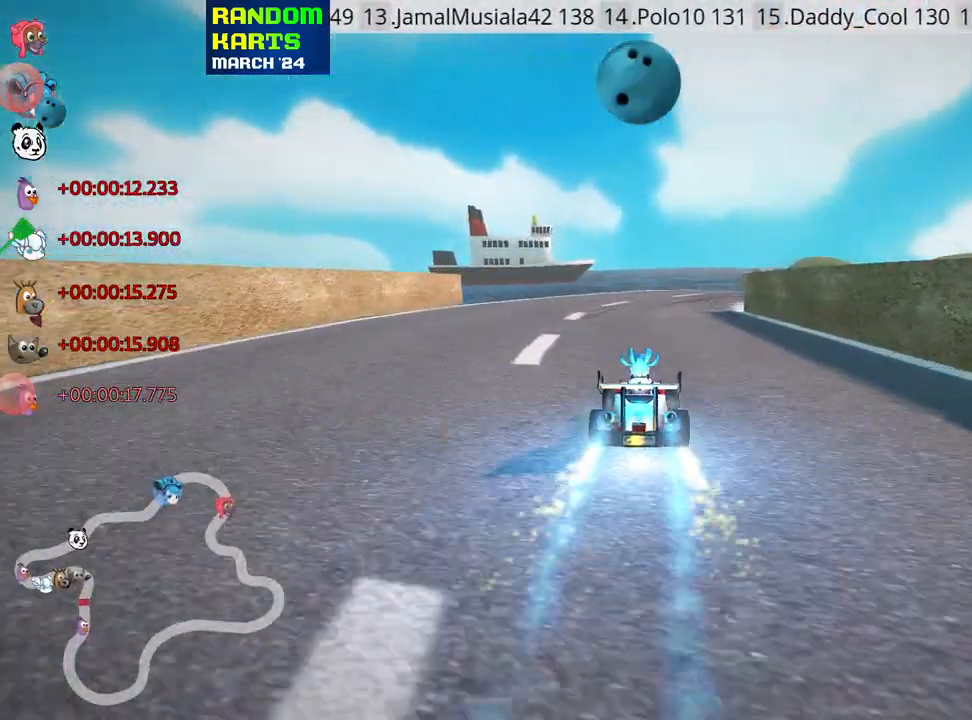
{"keys": ["left", "skid", "up"], "events": [[133, "right", "down"], [133, "skid", "down"], [416, "left", "down"], [416, "right", "up"]]}
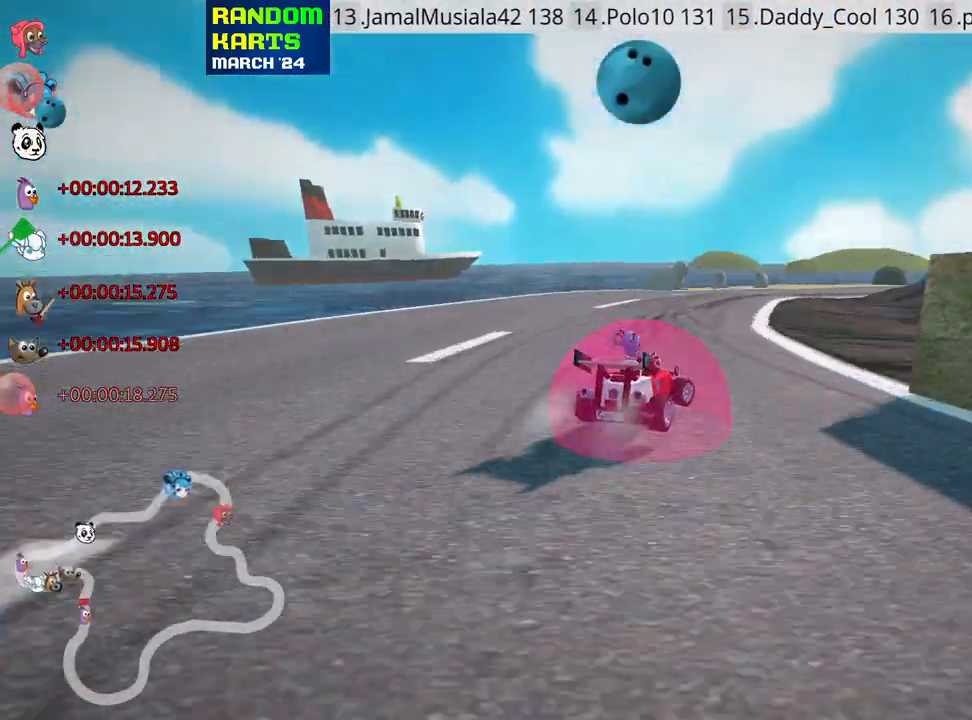
{"keys": ["left", "skid", "up"], "events": [[183, "right", "down"], [250, "left", "up"], [366, "left", "down"], [433, "right", "up"]]}
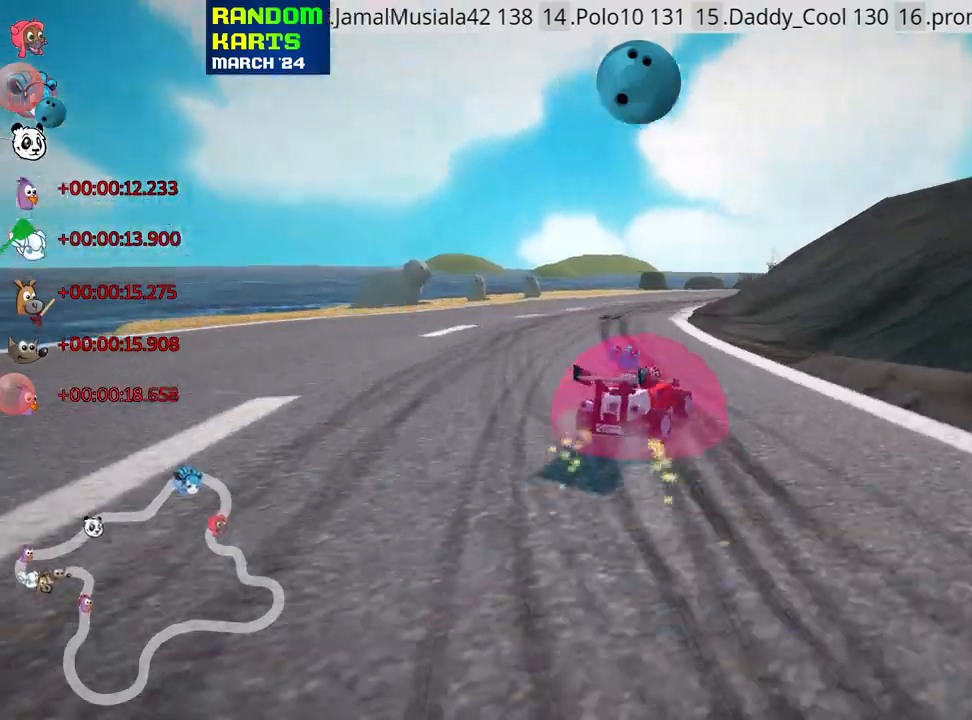
{"keys": ["nitro", "right", "skid", "up"], "events": [[216, "left", "up"], [233, "right", "down"], [500, "nitro", "down"]]}
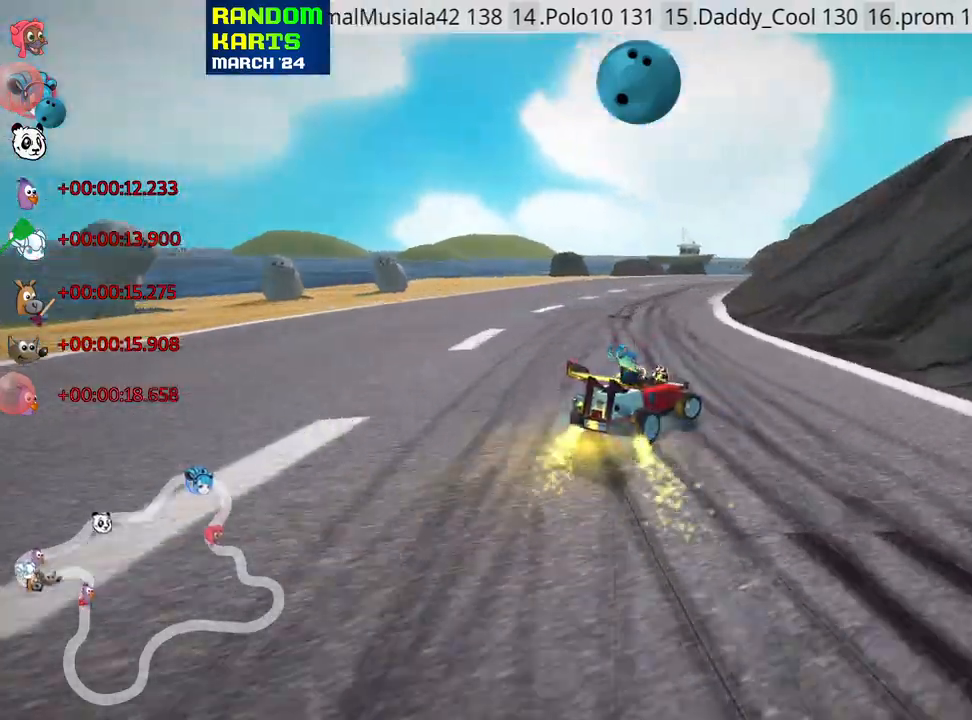
{"keys": ["right", "skid", "up"], "events": [[150, "nitro", "up"], [183, "right", "up"], [350, "right", "down"]]}
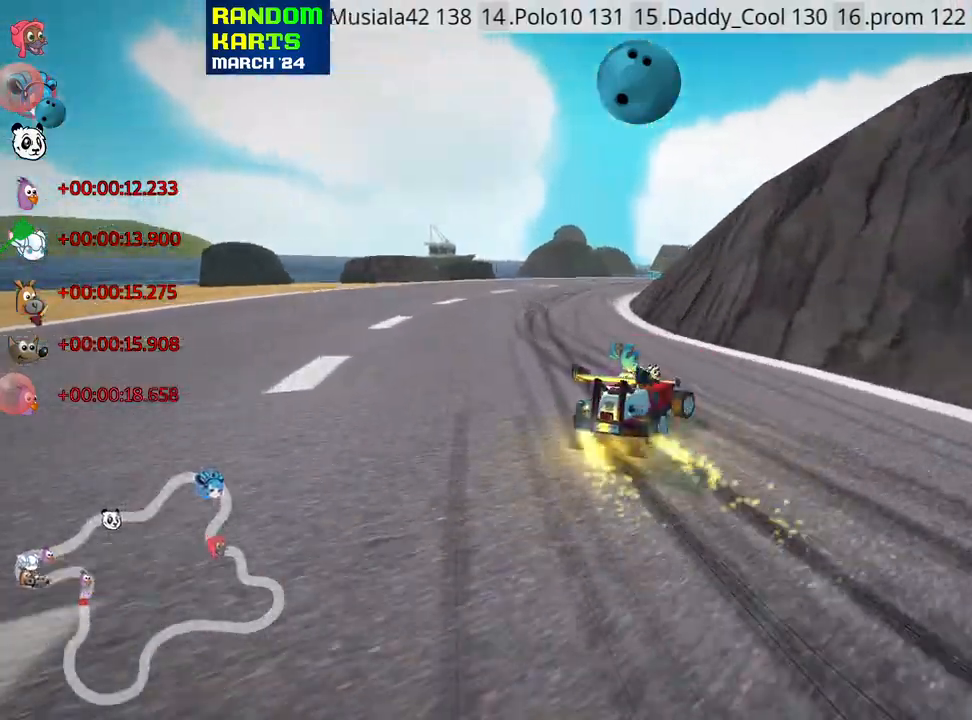
{"keys": ["left", "skid", "up"], "events": [[366, "left", "down"], [433, "right", "up"]]}
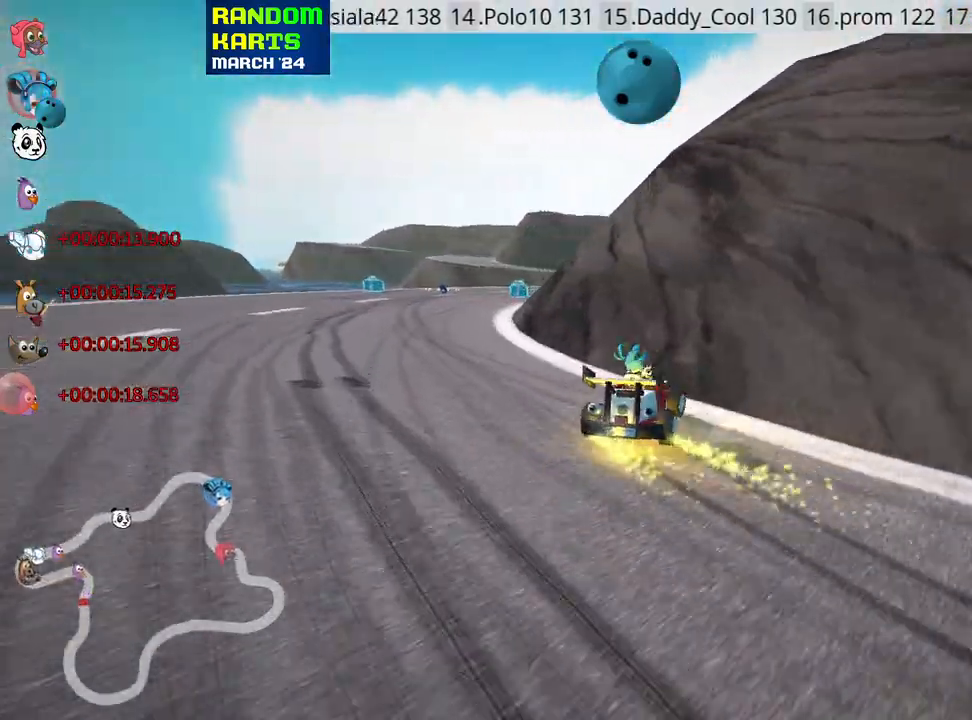
{"keys": ["right", "up"], "events": [[166, "left", "up"], [300, "skid", "up"], [483, "right", "down"]]}
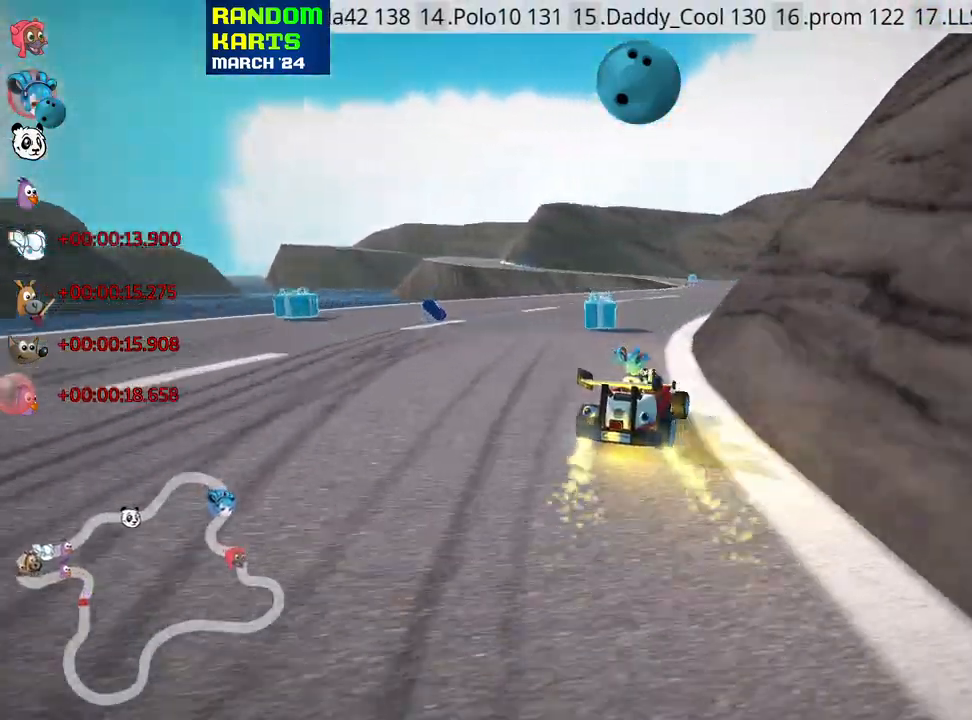
{"keys": ["left", "nitro", "skid", "up"], "events": [[266, "right", "up"], [366, "left", "down"], [400, "skid", "down"], [483, "nitro", "down"]]}
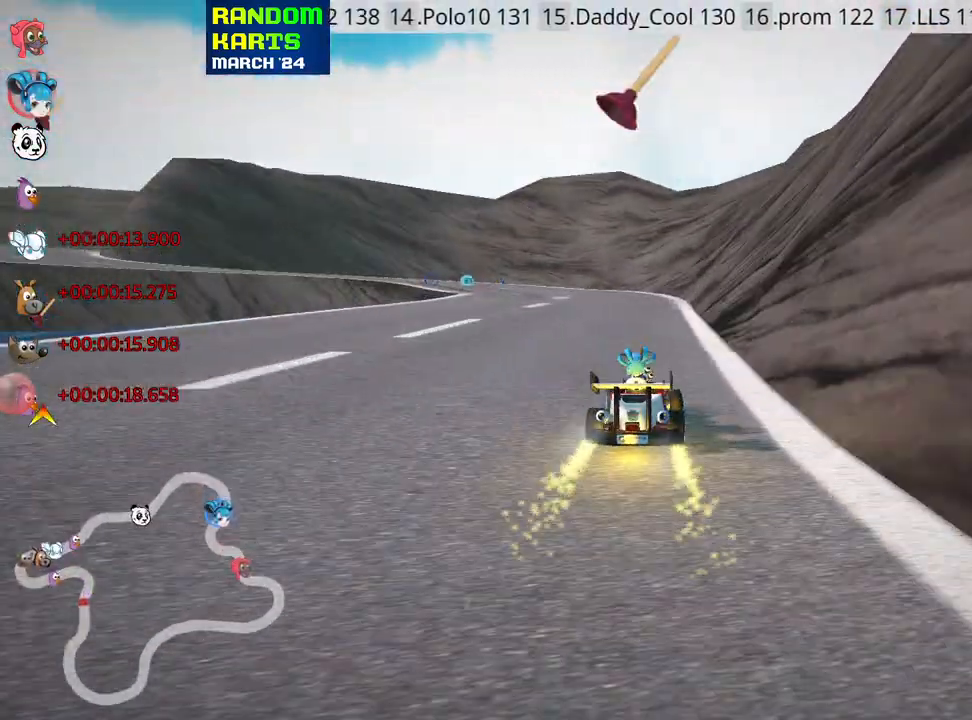
{"keys": ["skid", "up"], "events": [[133, "nitro", "up"], [200, "fire", "down"], [300, "left", "up"], [333, "fire", "up"]]}
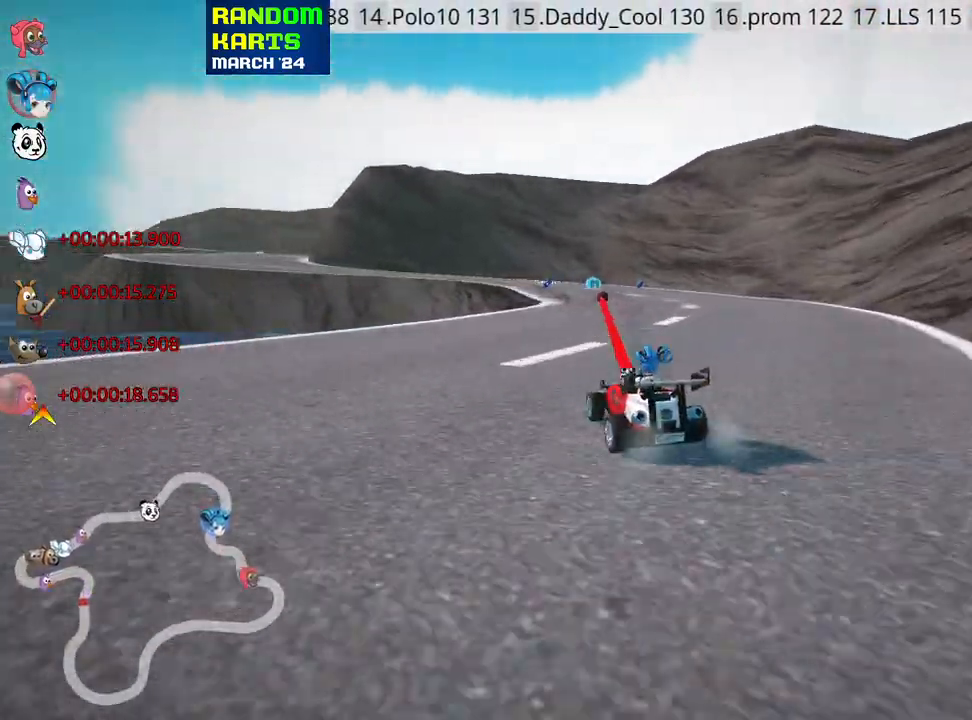
{"keys": ["skid", "up"], "events": [[33, "right", "down"], [483, "right", "up"]]}
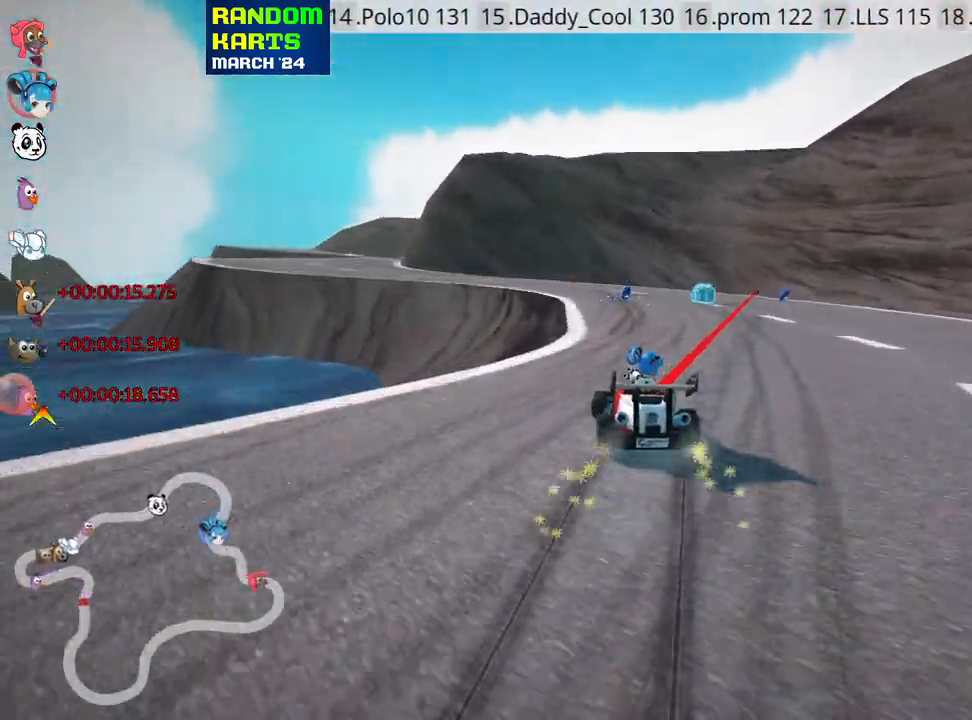
{"keys": ["left", "up"], "events": [[233, "skid", "up"], [400, "left", "down"]]}
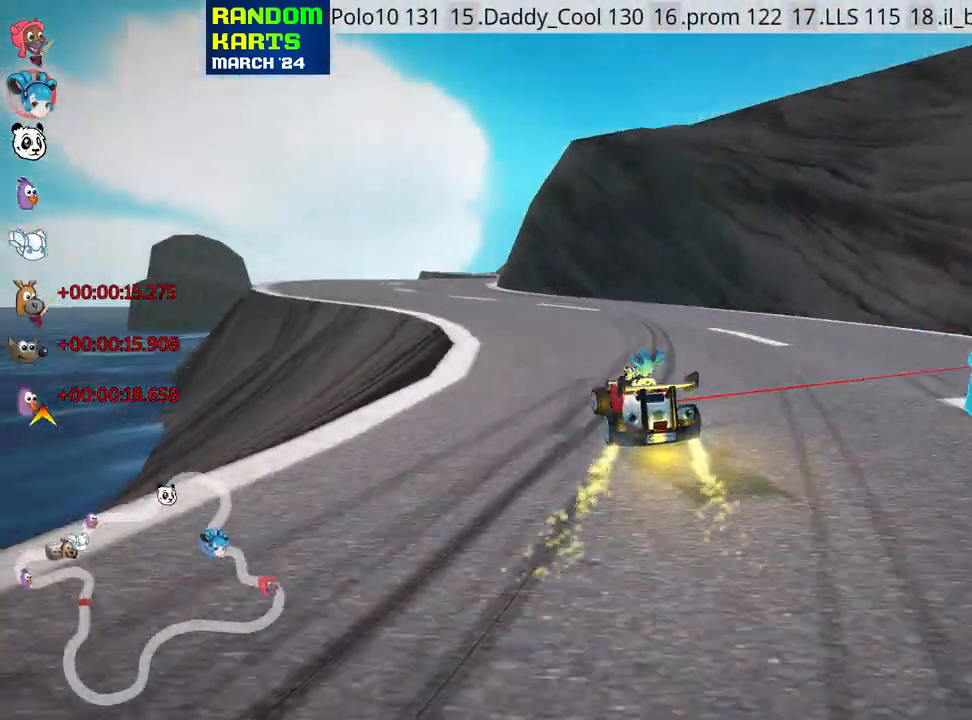
{"keys": ["skid", "up"], "events": [[16, "nitro", "down"], [200, "nitro", "up"], [366, "left", "up"], [500, "skid", "down"]]}
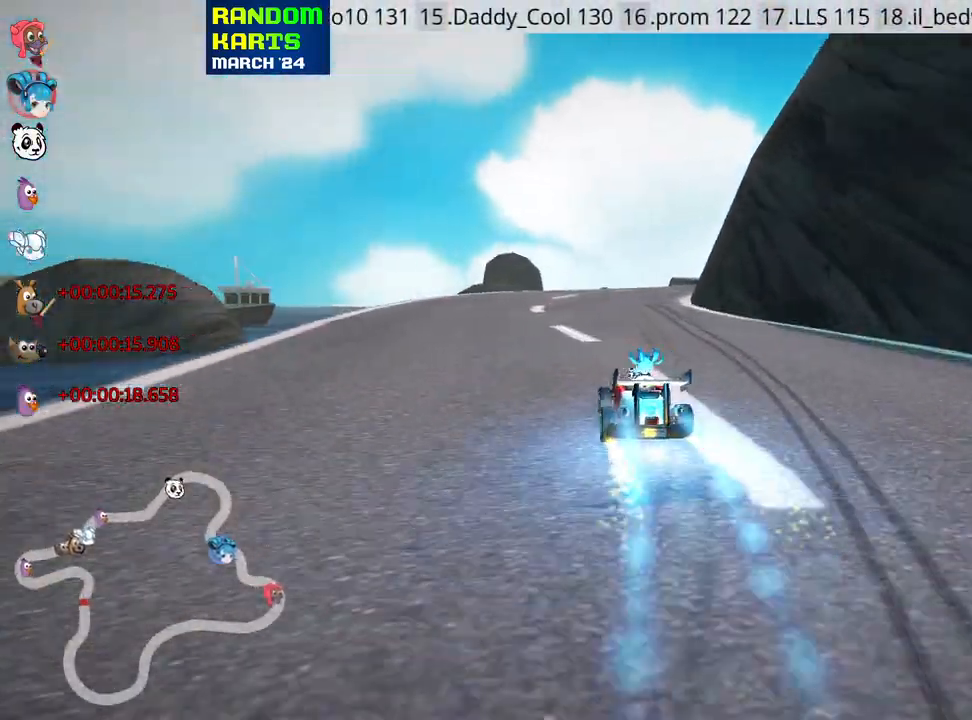
{"keys": ["up"], "events": [[16, "right", "down"], [300, "skid", "up"], [383, "right", "up"]]}
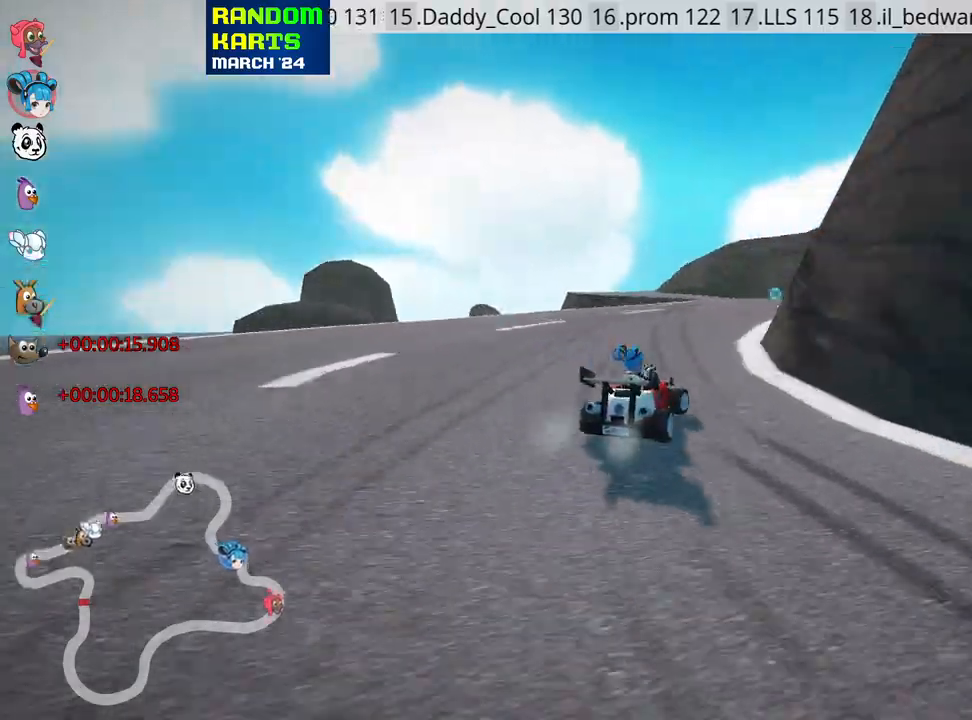
{"keys": ["left", "skid", "up"], "events": [[483, "left", "down"], [483, "skid", "down"]]}
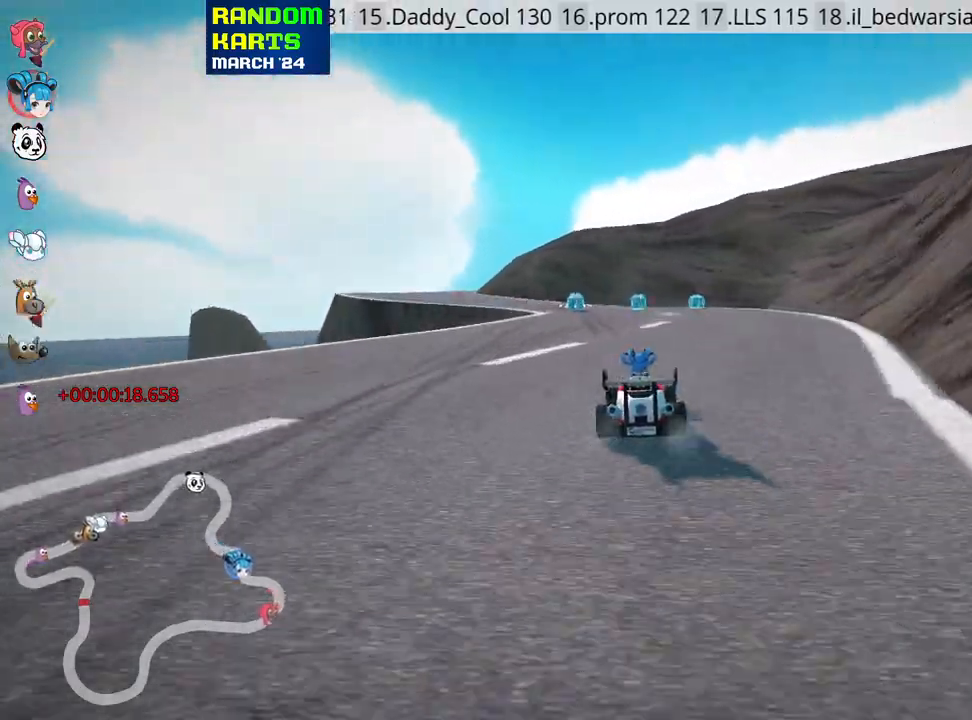
{"keys": ["left", "nitro", "up"], "events": [[83, "left", "up"], [100, "right", "down"], [283, "right", "up"], [300, "left", "down"], [400, "skid", "up"], [450, "nitro", "down"]]}
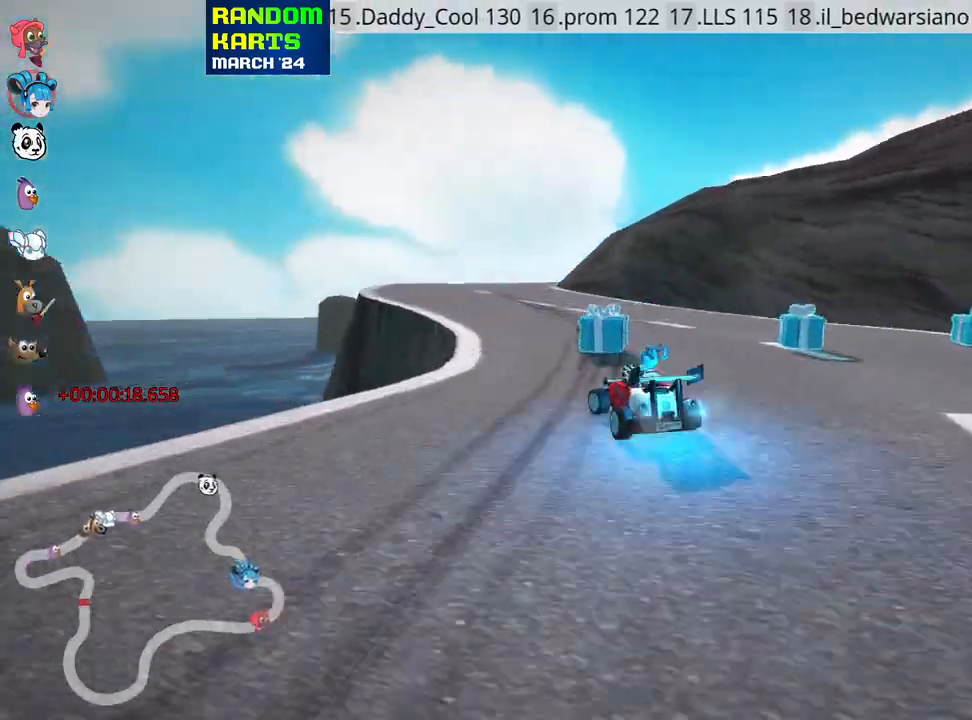
{"keys": ["right", "skid", "up"], "events": [[100, "nitro", "up"], [166, "left", "up"], [266, "skid", "down"], [283, "right", "down"]]}
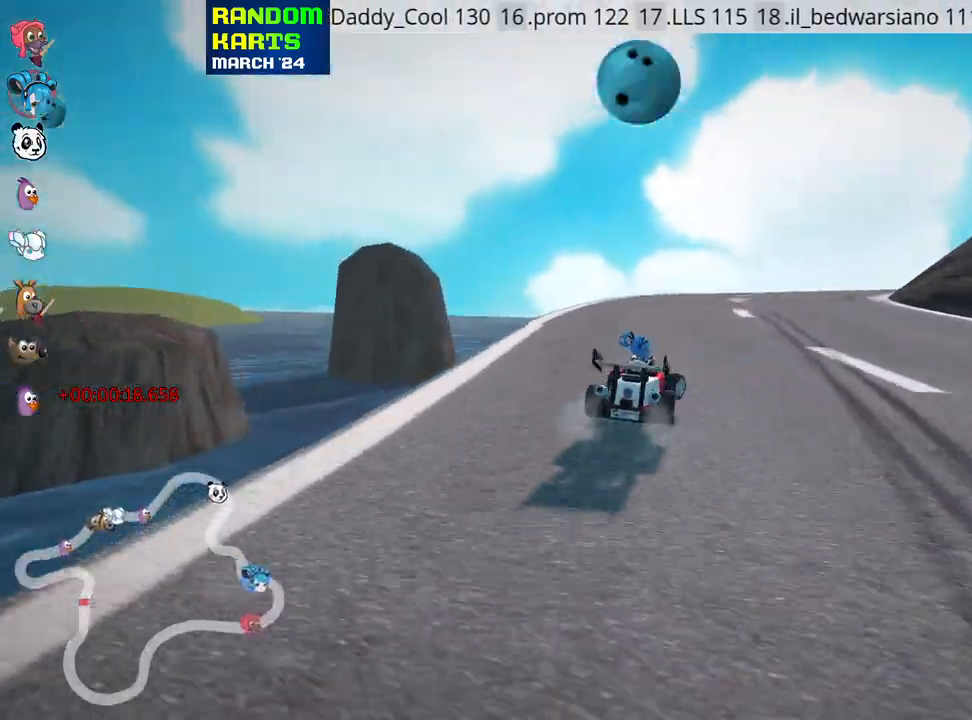
{"keys": ["right", "skid", "up"], "events": []}
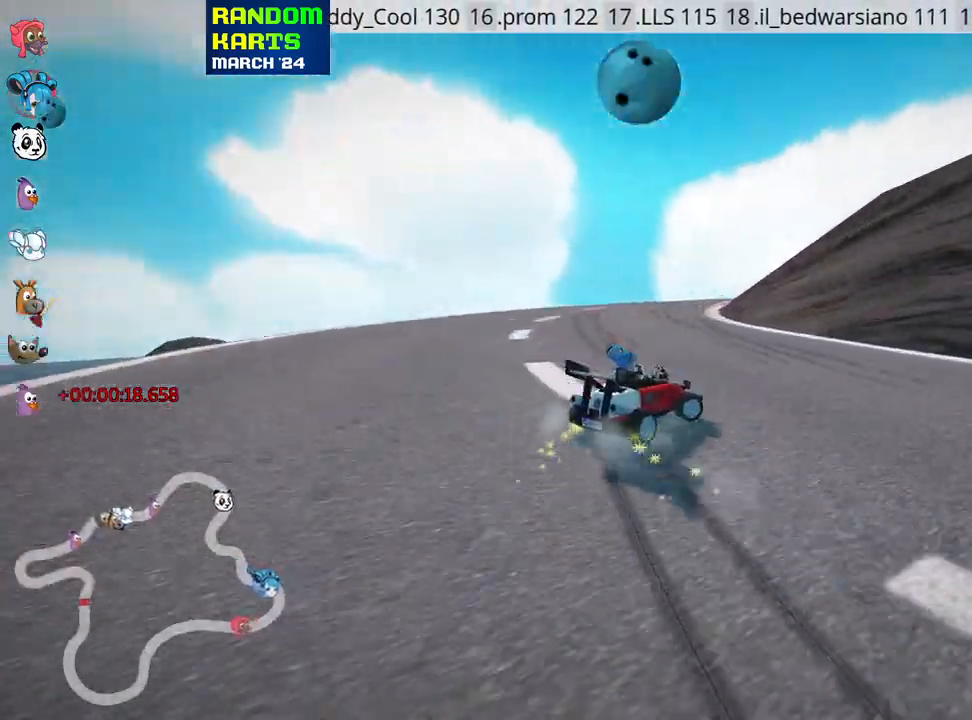
{"keys": ["right", "skid", "up"], "events": [[133, "right", "up"], [150, "left", "down"], [316, "left", "up"], [466, "right", "down"]]}